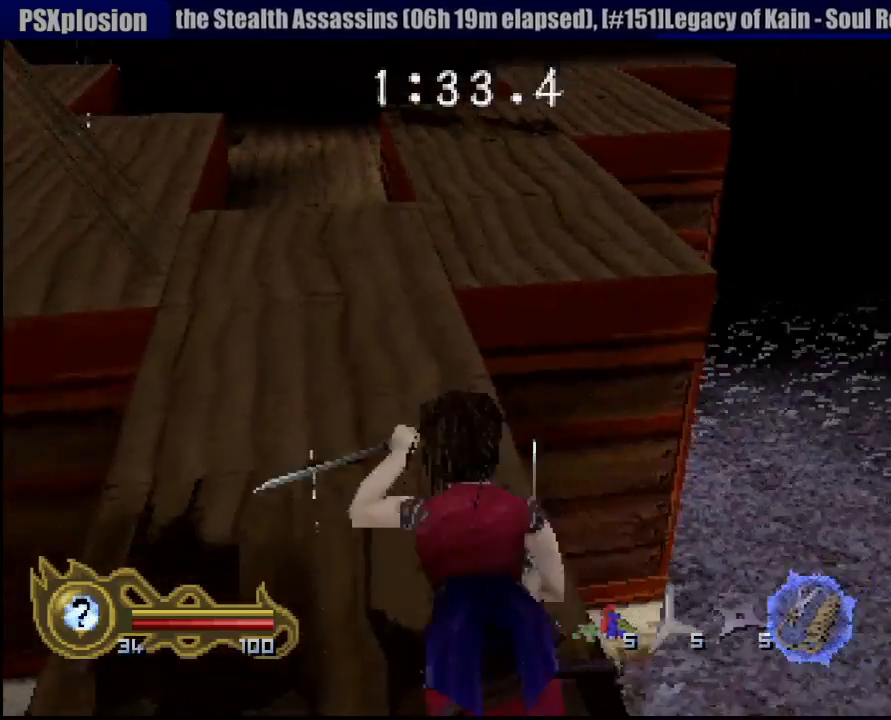
Gameplay with a controller (PlayStation layout); each line is a JSON object with the inputs held at the frame after it. "events" lists button and stick changes between this image and that frame as [ms after this image, input, new state], when the widget could be followed in between. Not read: L3 R3 SELECT.
{"buttons": [], "left_stick": "up", "right_stick": "center", "events": []}
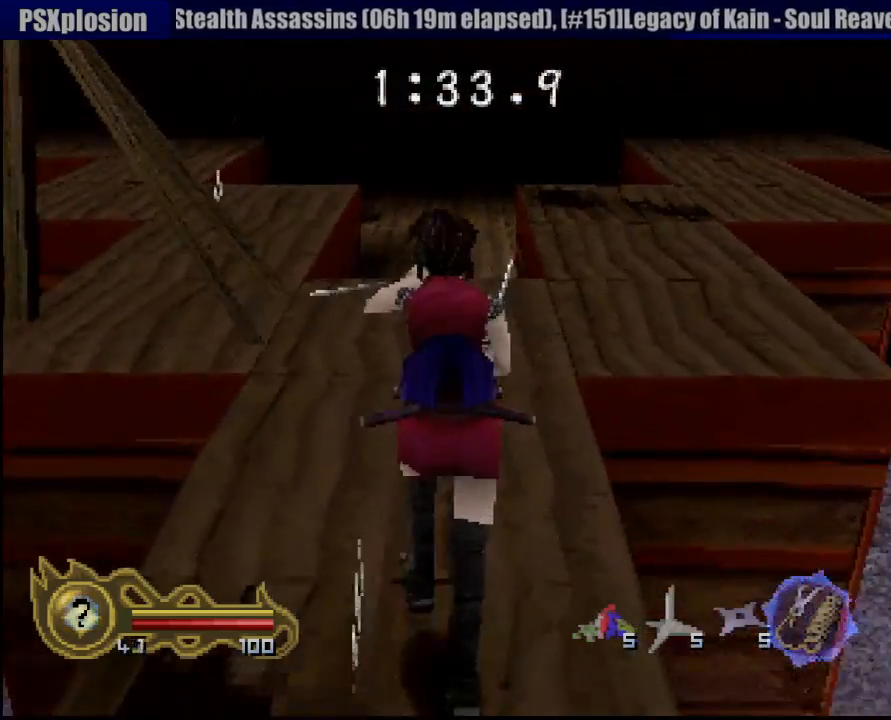
{"buttons": [], "left_stick": "up-right", "right_stick": "center", "events": [[283, "left_stick", "up-right"]]}
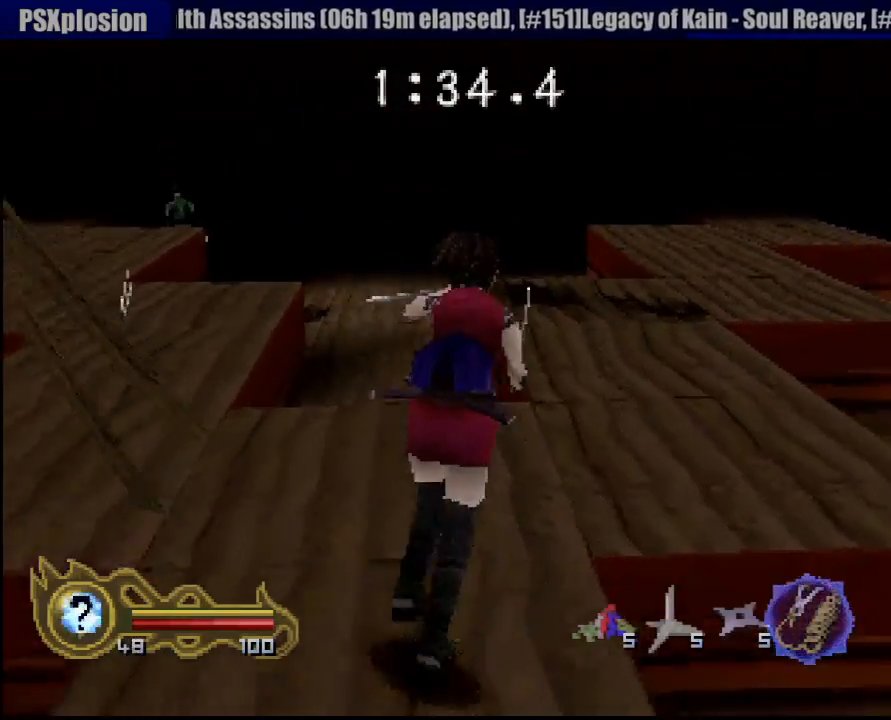
{"buttons": [], "left_stick": "up", "right_stick": "center", "events": [[83, "left_stick", "up"]]}
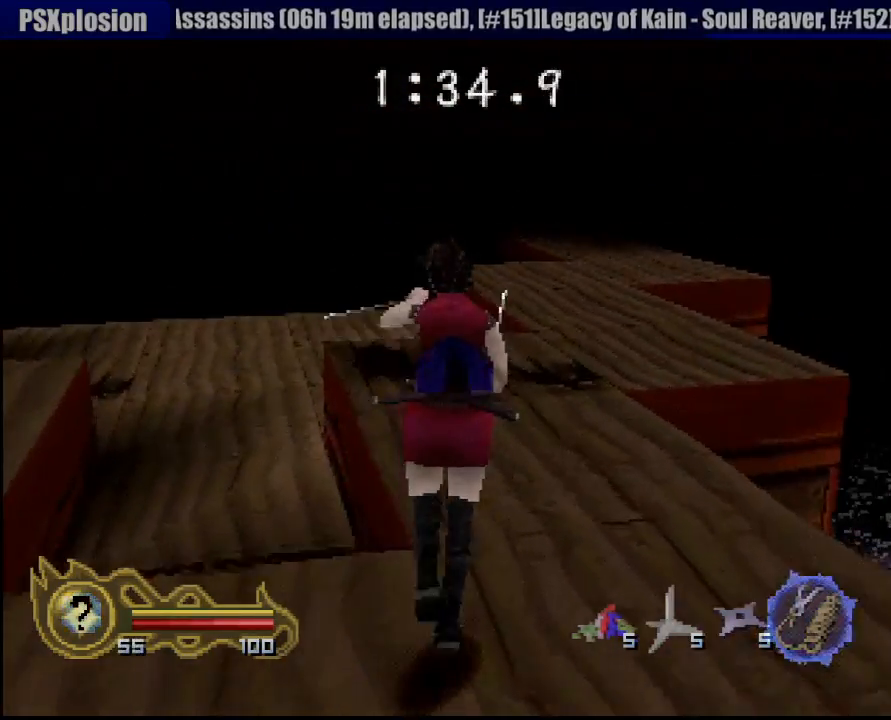
{"buttons": [], "left_stick": "up-right", "right_stick": "center", "events": [[350, "left_stick", "up-right"]]}
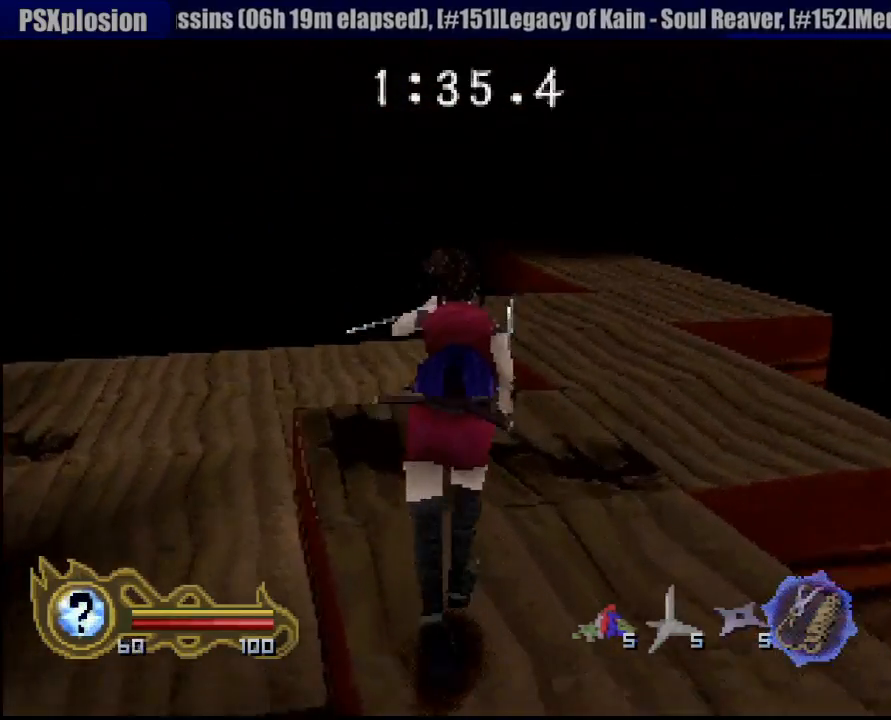
{"buttons": [], "left_stick": "up", "right_stick": "center", "events": [[183, "left_stick", "up"]]}
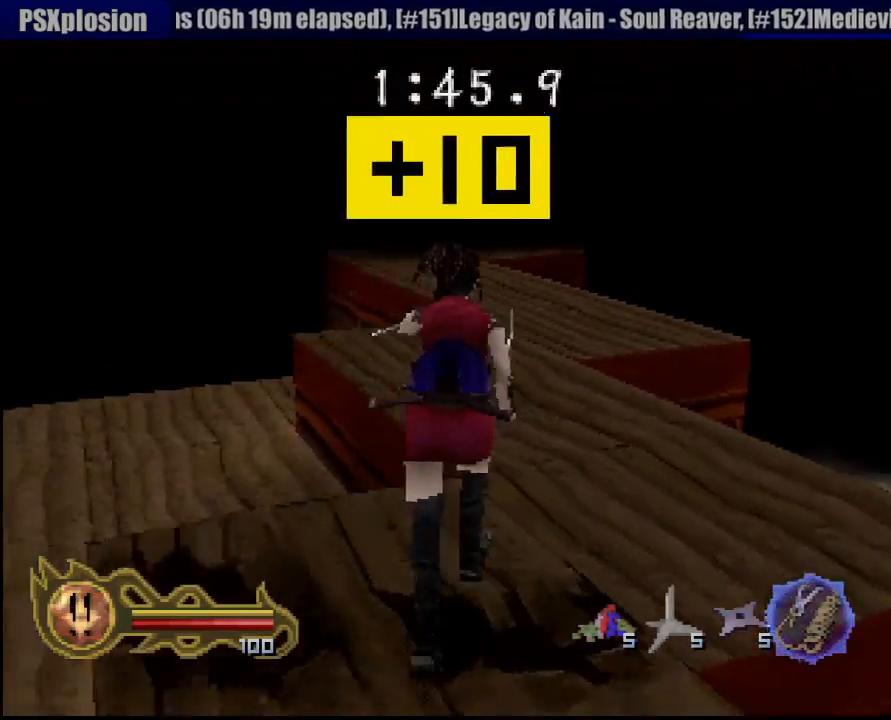
{"buttons": [], "left_stick": "up", "right_stick": "center", "events": []}
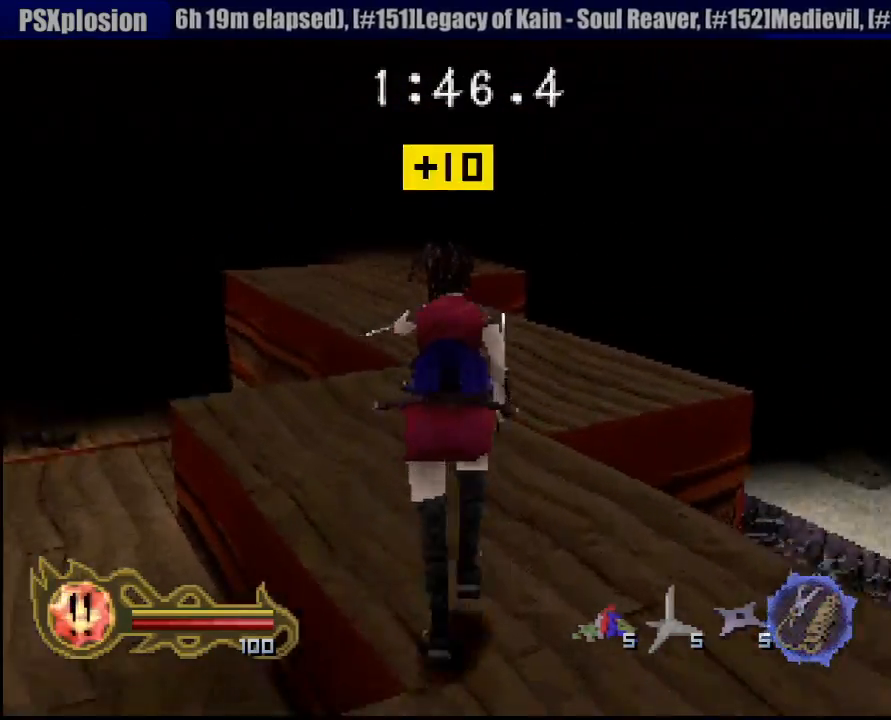
{"buttons": [], "left_stick": "up", "right_stick": "center", "events": []}
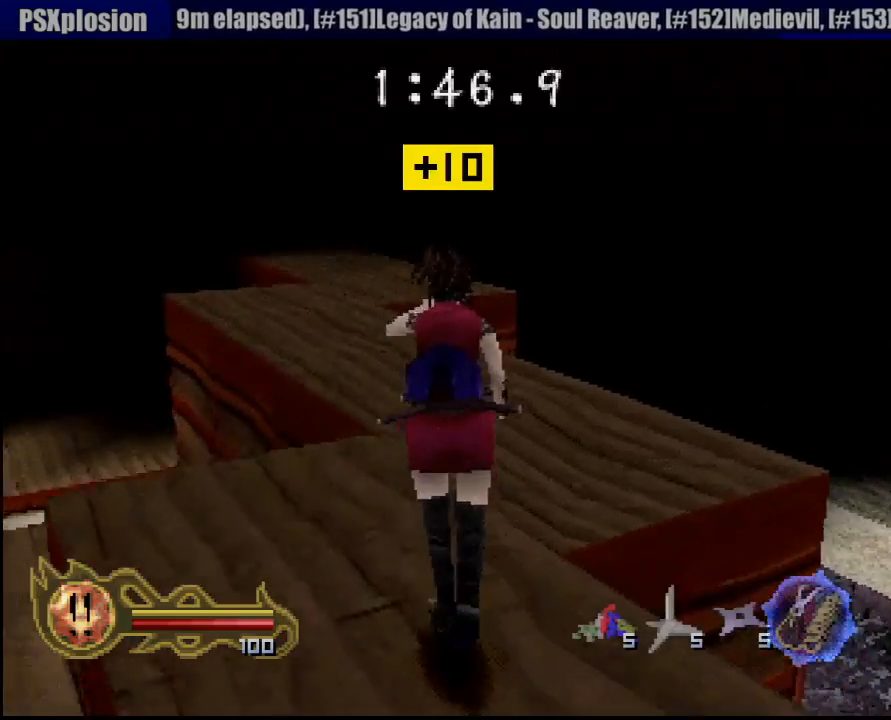
{"buttons": [], "left_stick": "up", "right_stick": "center", "events": [[183, "left_stick", "up-left"], [450, "left_stick", "up"]]}
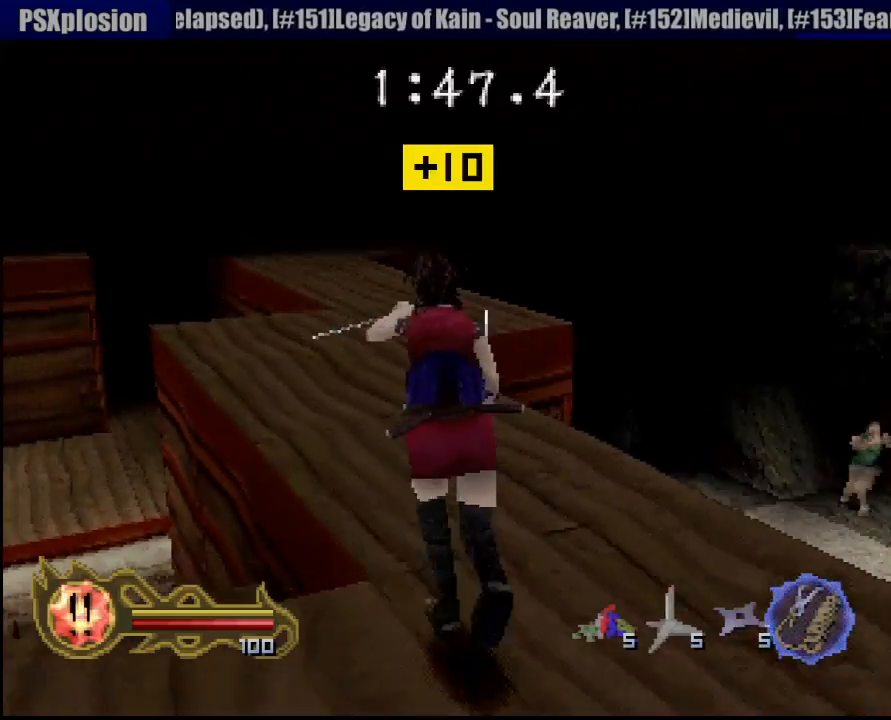
{"buttons": [], "left_stick": "up", "right_stick": "center", "events": []}
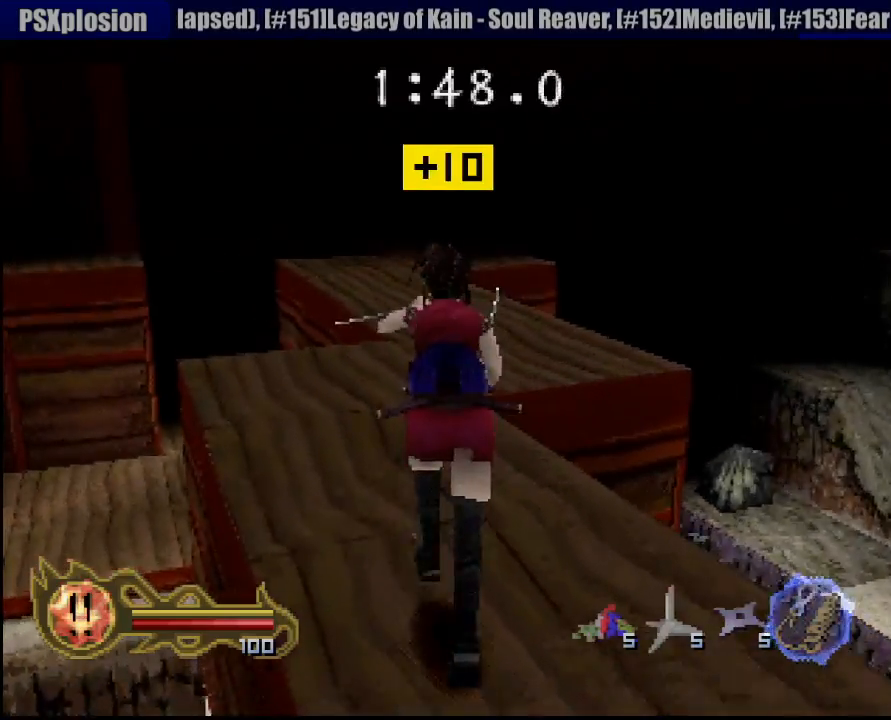
{"buttons": [], "left_stick": "up", "right_stick": "center", "events": []}
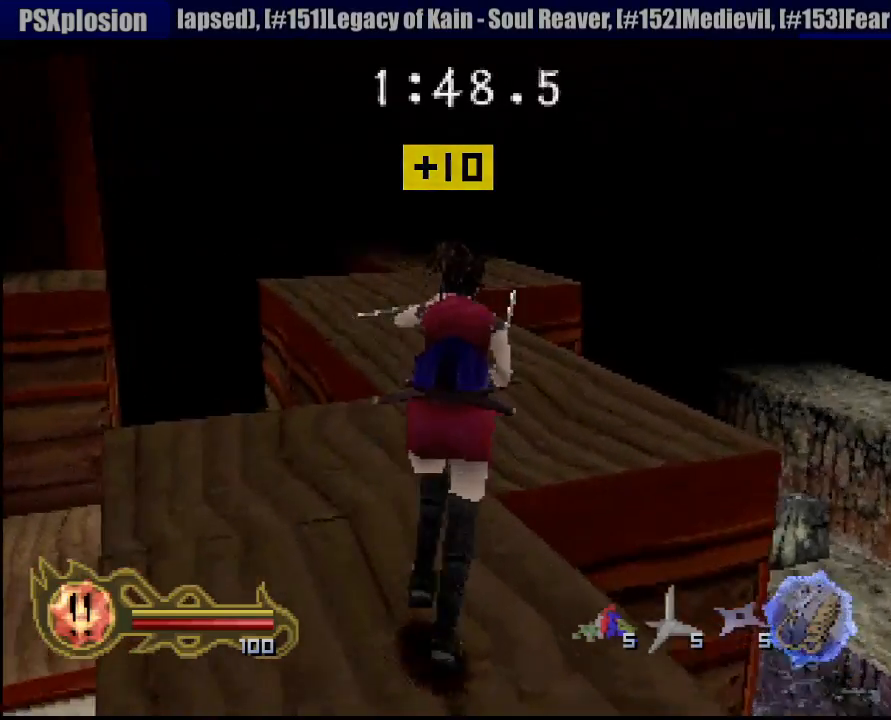
{"buttons": [], "left_stick": "up-left", "right_stick": "center", "events": [[317, "left_stick", "up-left"]]}
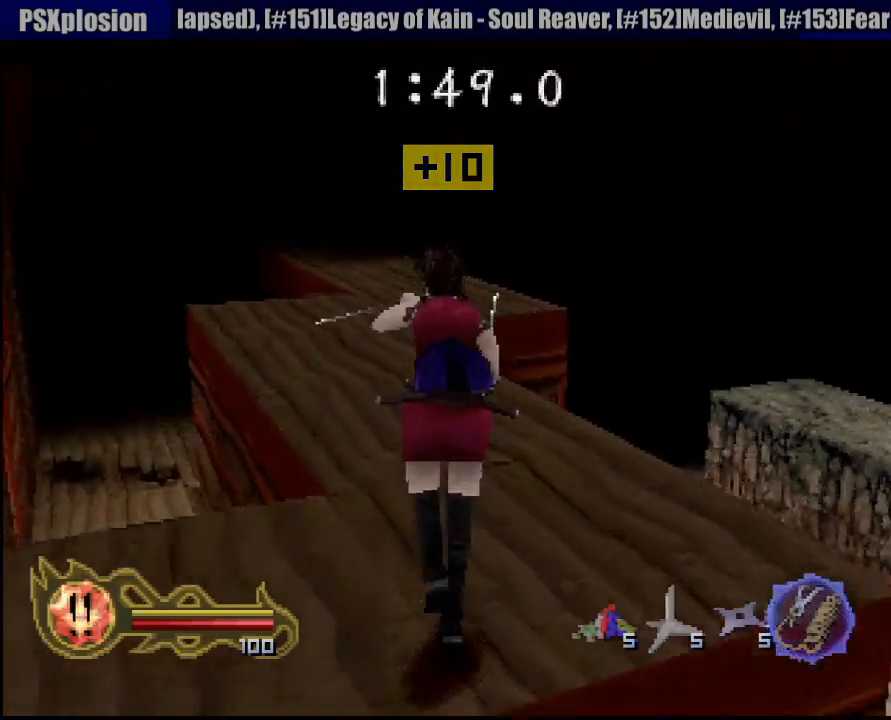
{"buttons": [], "left_stick": "up", "right_stick": "center", "events": [[67, "left_stick", "up"]]}
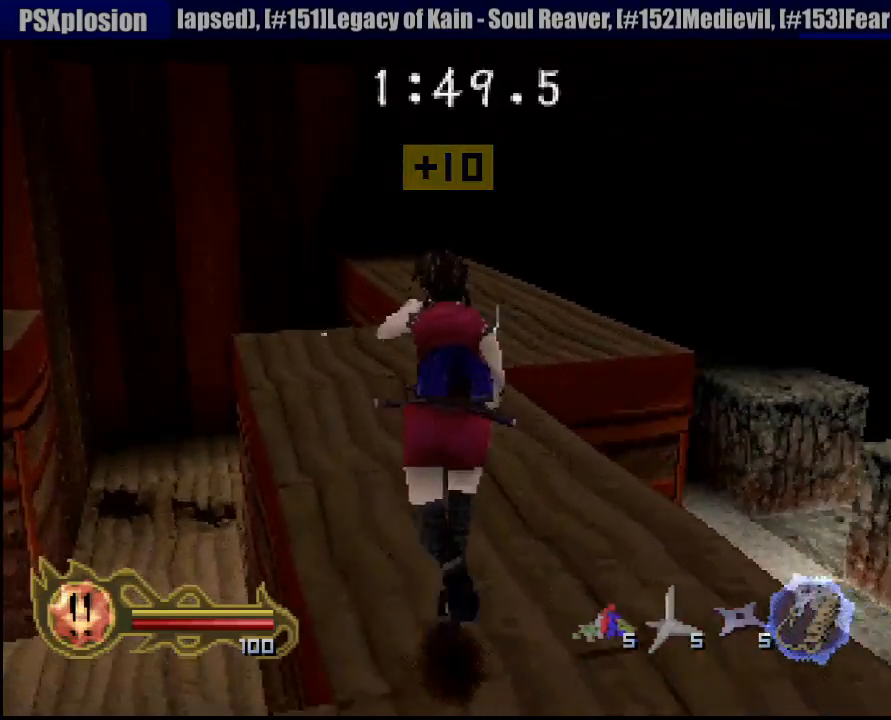
{"buttons": [], "left_stick": "up", "right_stick": "center", "events": []}
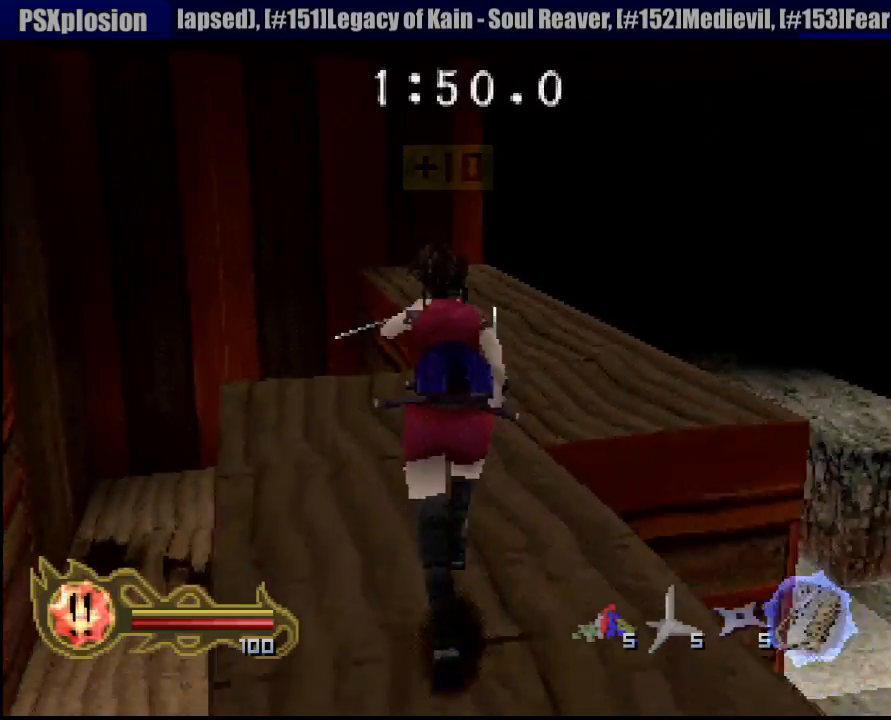
{"buttons": [], "left_stick": "up-right", "right_stick": "center", "events": [[150, "left_stick", "up-right"]]}
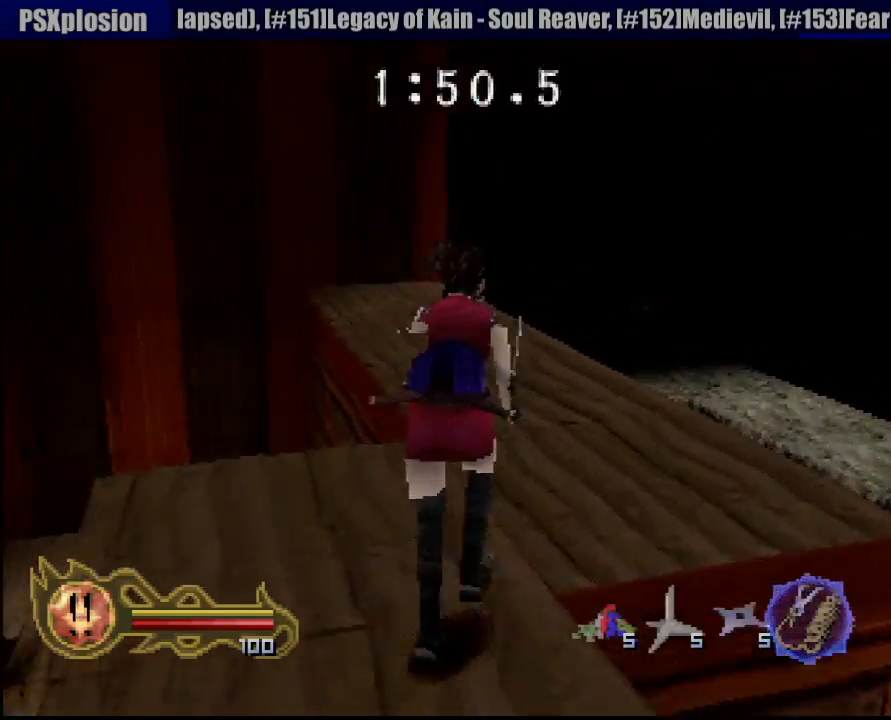
{"buttons": [], "left_stick": "up-right", "right_stick": "center", "events": []}
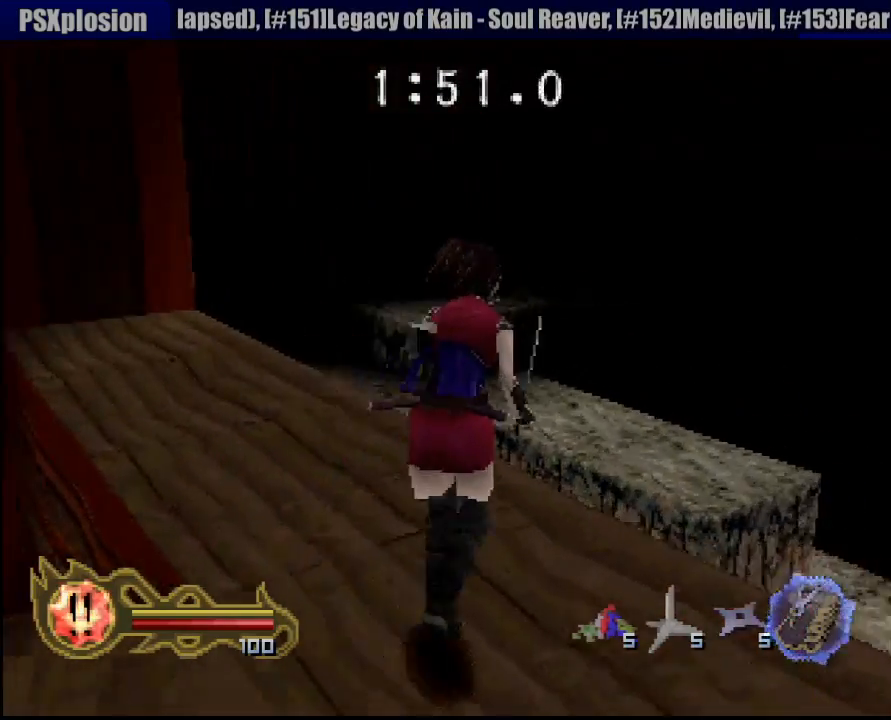
{"buttons": ["CROSS"], "left_stick": "up", "right_stick": "center", "events": [[150, "CIRCLE", "down"], [217, "left_stick", "up"], [250, "CROSS", "down"], [300, "CIRCLE", "up"]]}
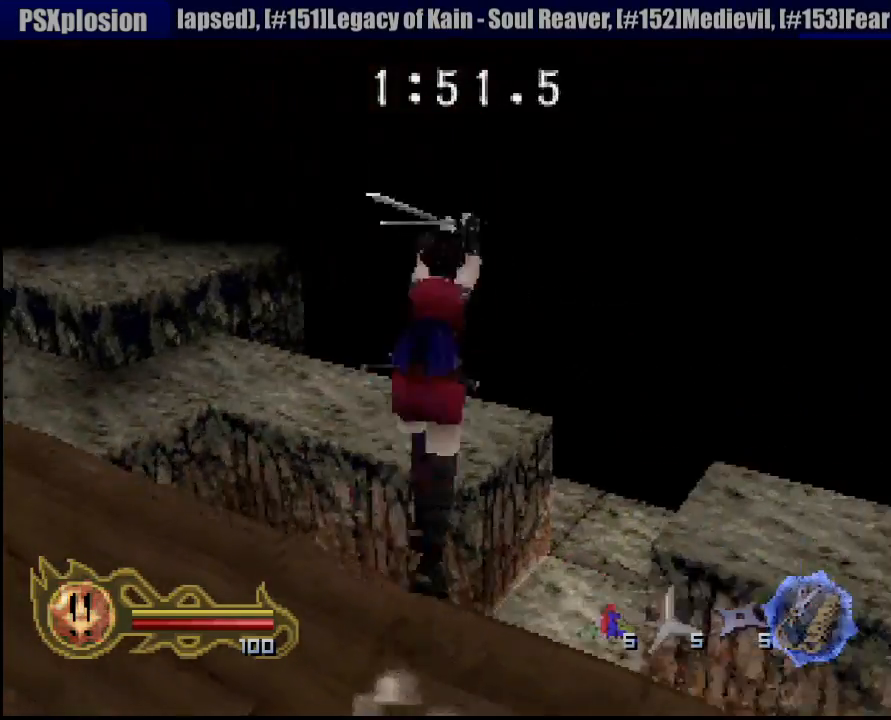
{"buttons": ["CROSS"], "left_stick": "up", "right_stick": "center", "events": []}
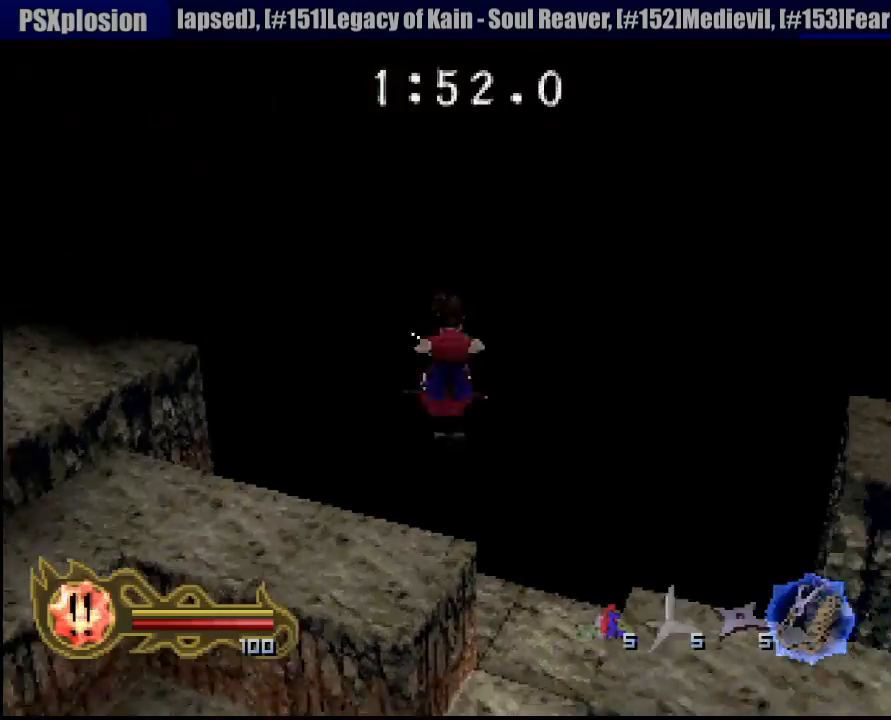
{"buttons": [], "left_stick": "up", "right_stick": "center", "events": [[367, "CIRCLE", "down"], [383, "CIRCLE", "up"], [383, "CROSS", "up"]]}
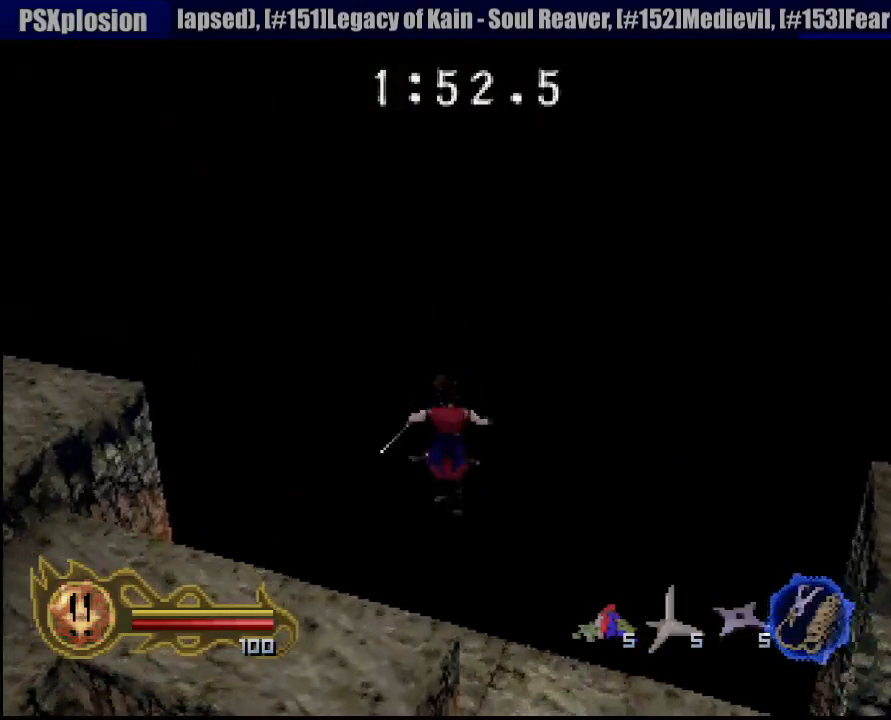
{"buttons": [], "left_stick": "up", "right_stick": "center", "events": []}
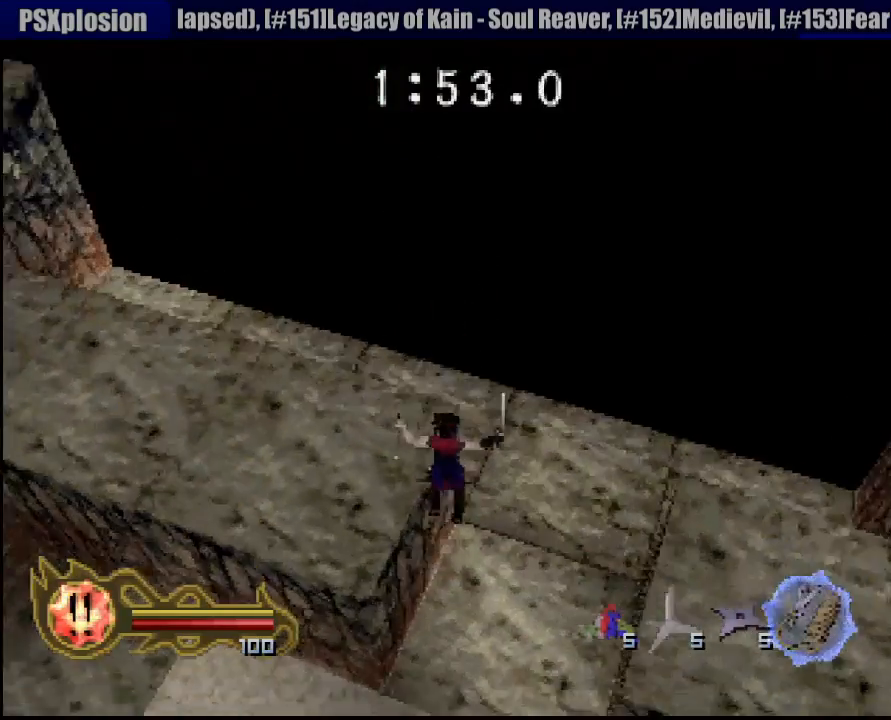
{"buttons": [], "left_stick": "up-left", "right_stick": "center", "events": [[467, "left_stick", "up-left"]]}
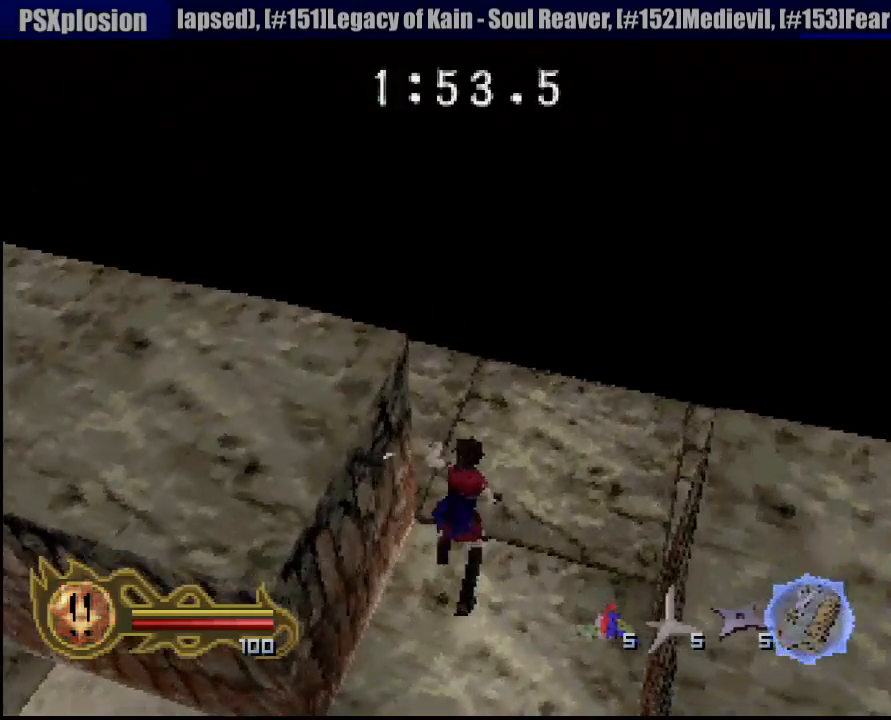
{"buttons": [], "left_stick": "left", "right_stick": "center", "events": [[433, "left_stick", "left"]]}
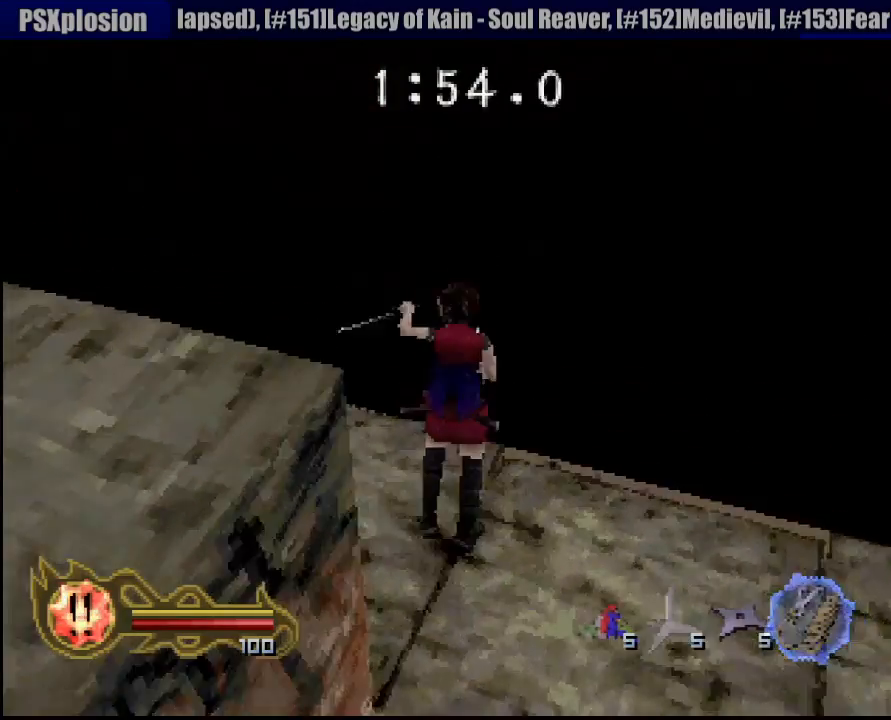
{"buttons": [], "left_stick": "left", "right_stick": "center", "events": []}
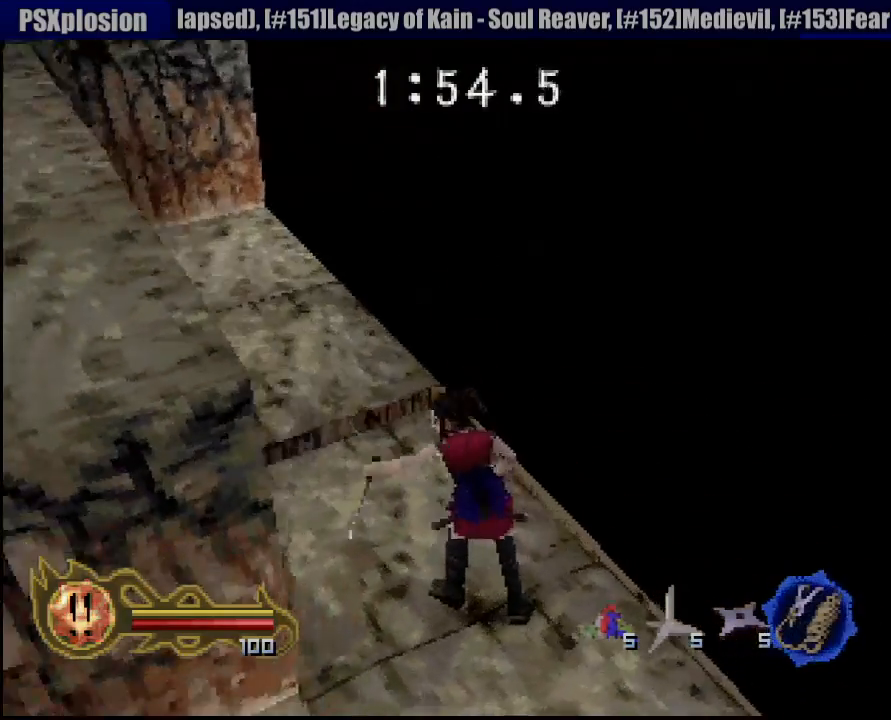
{"buttons": [], "left_stick": "center", "right_stick": "center", "events": [[33, "left_stick", "center"]]}
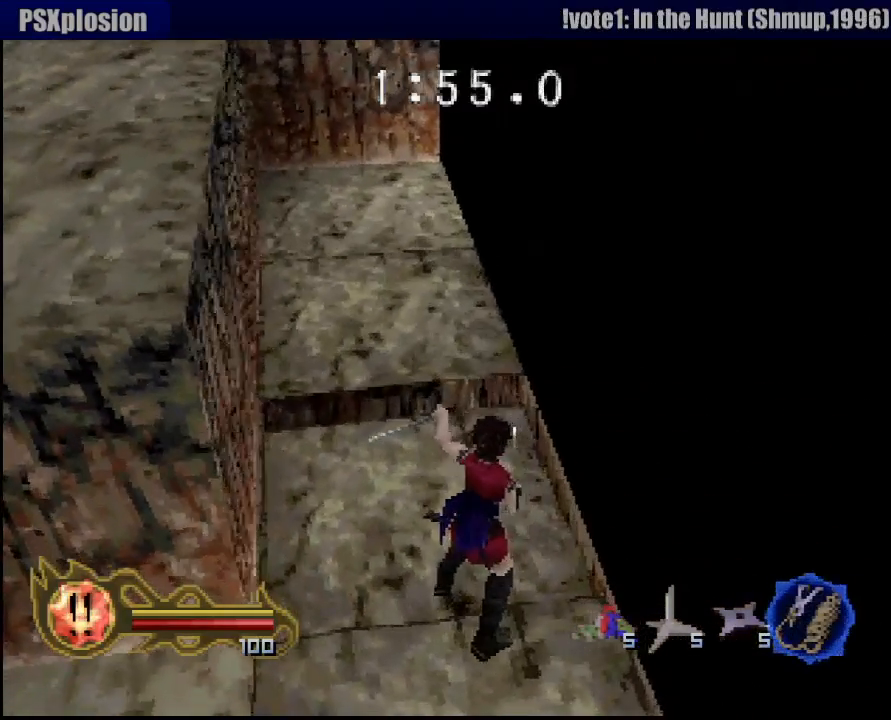
{"buttons": [], "left_stick": "up", "right_stick": "center", "events": [[317, "left_stick", "left"], [483, "left_stick", "up"]]}
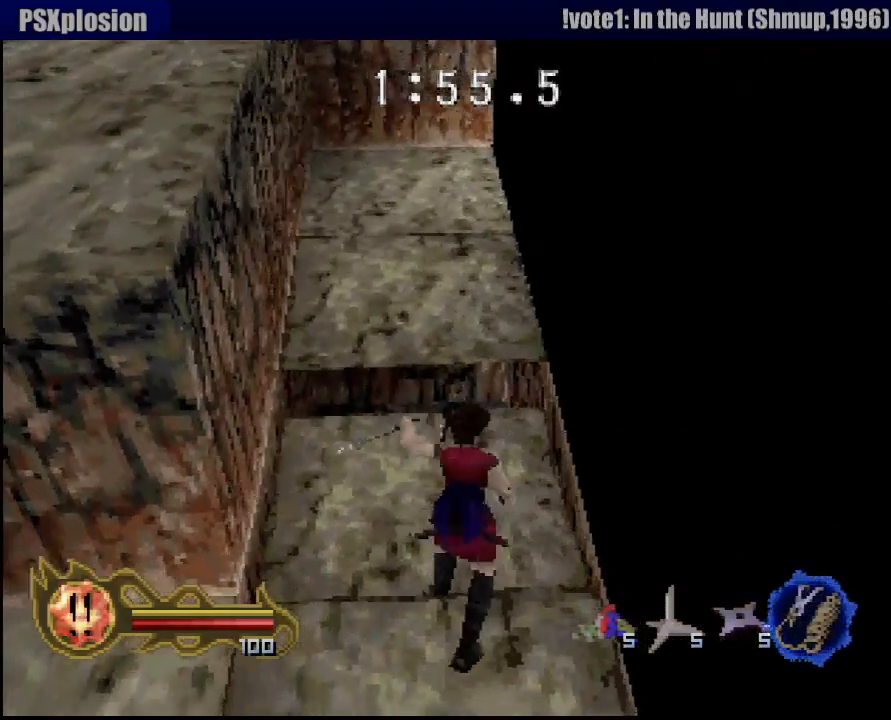
{"buttons": [], "left_stick": "center", "right_stick": "center", "events": [[100, "left_stick", "center"]]}
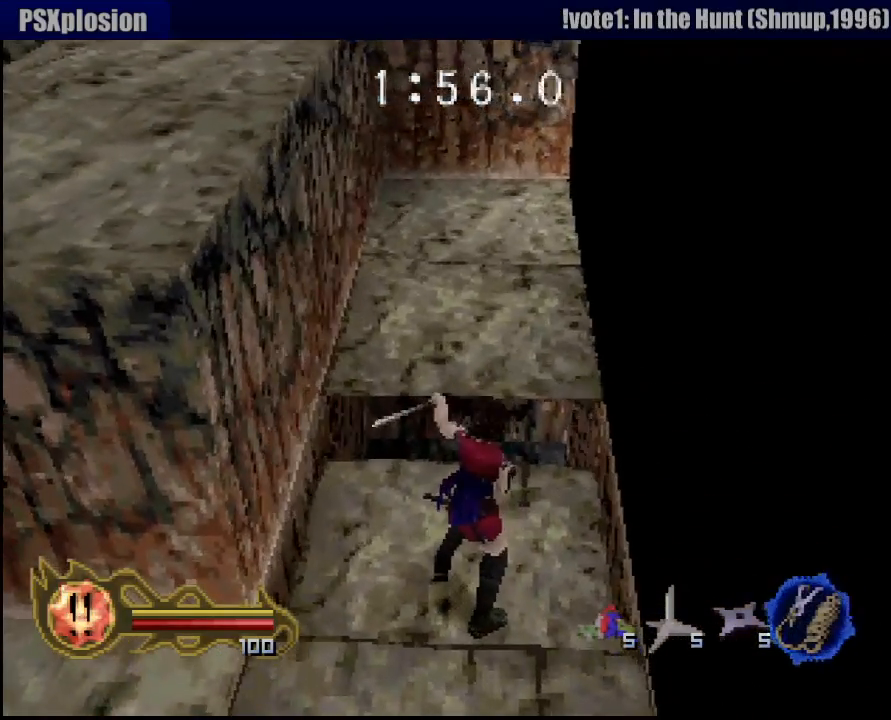
{"buttons": [], "left_stick": "left", "right_stick": "center", "events": [[467, "left_stick", "left"]]}
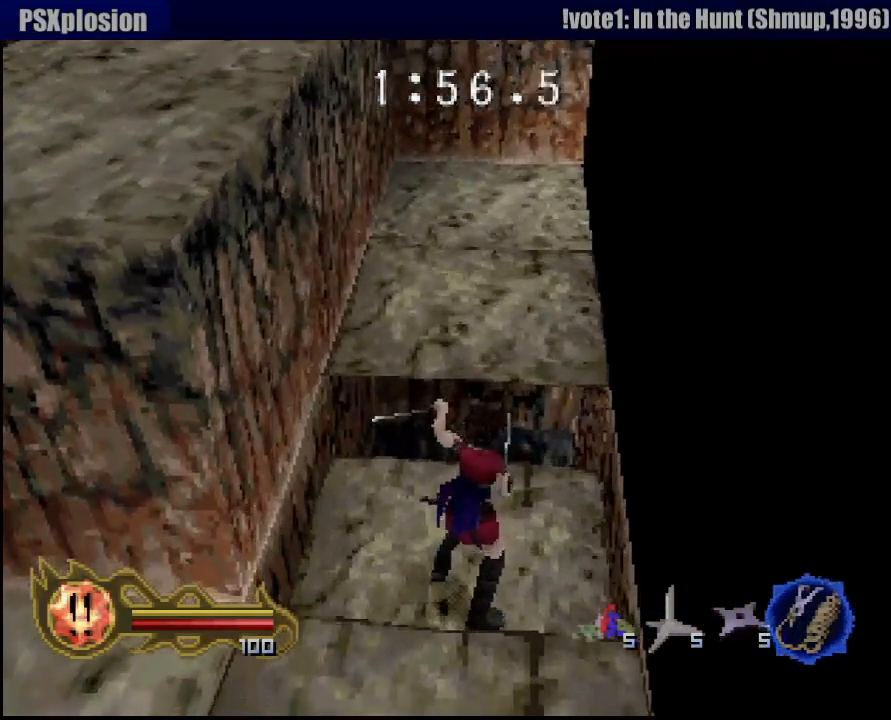
{"buttons": [], "left_stick": "left", "right_stick": "center", "events": []}
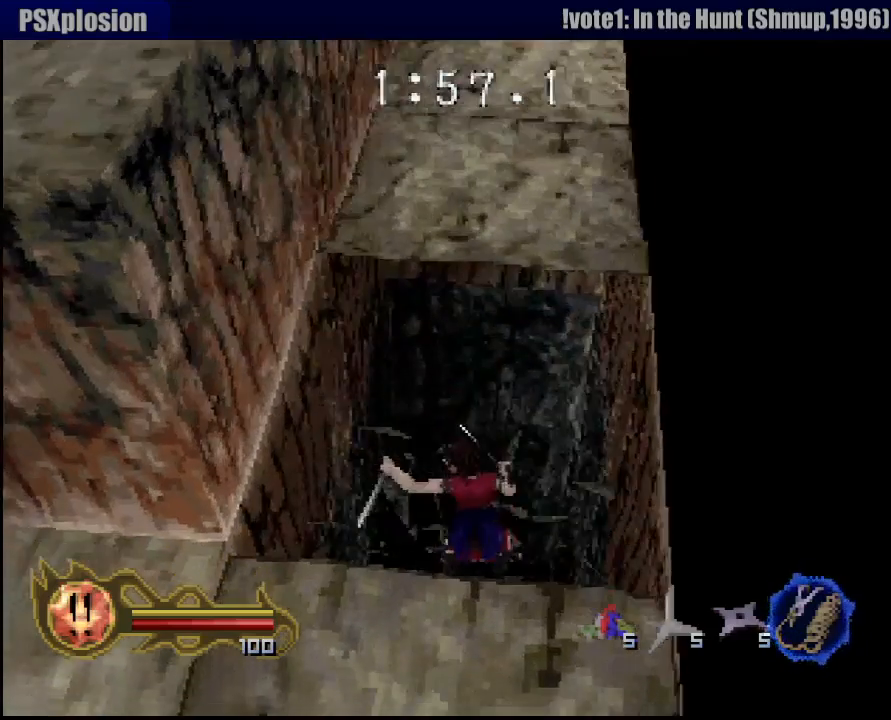
{"buttons": [], "left_stick": "center", "right_stick": "center", "events": [[117, "left_stick", "center"]]}